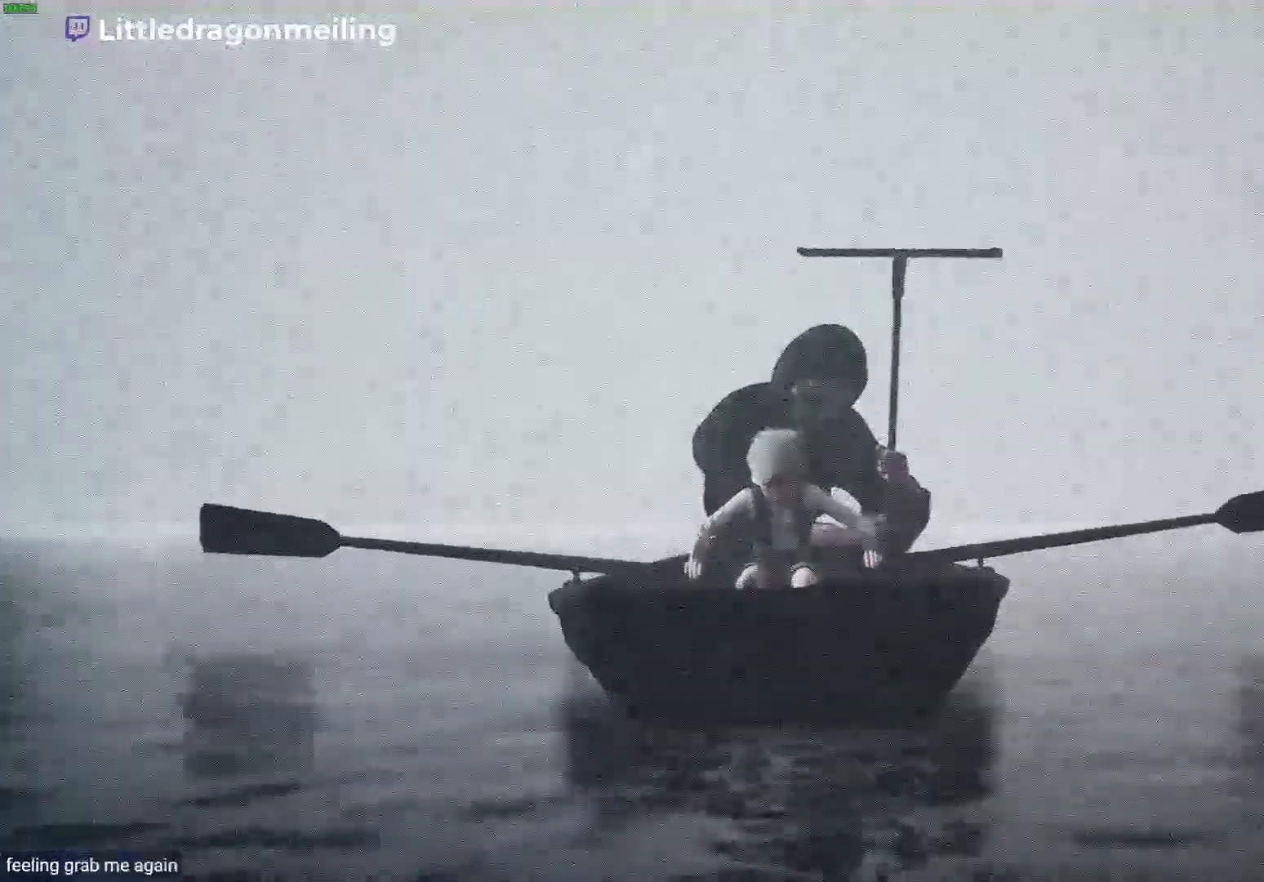
Gameplay with a controller (PlayStation layout); each line is a JSON object with the inputs held at the frame after it. "events" lists button and stick changes between this image and that frame as [ms after this image, input, new state], when the widget could be followed in between.
{"buttons": ["L2", "R2"], "left_stick": "center", "right_stick": "center", "events": [[183, "L2", "up"], [233, "R2", "up"], [283, "L2", "down"], [333, "R2", "down"]]}
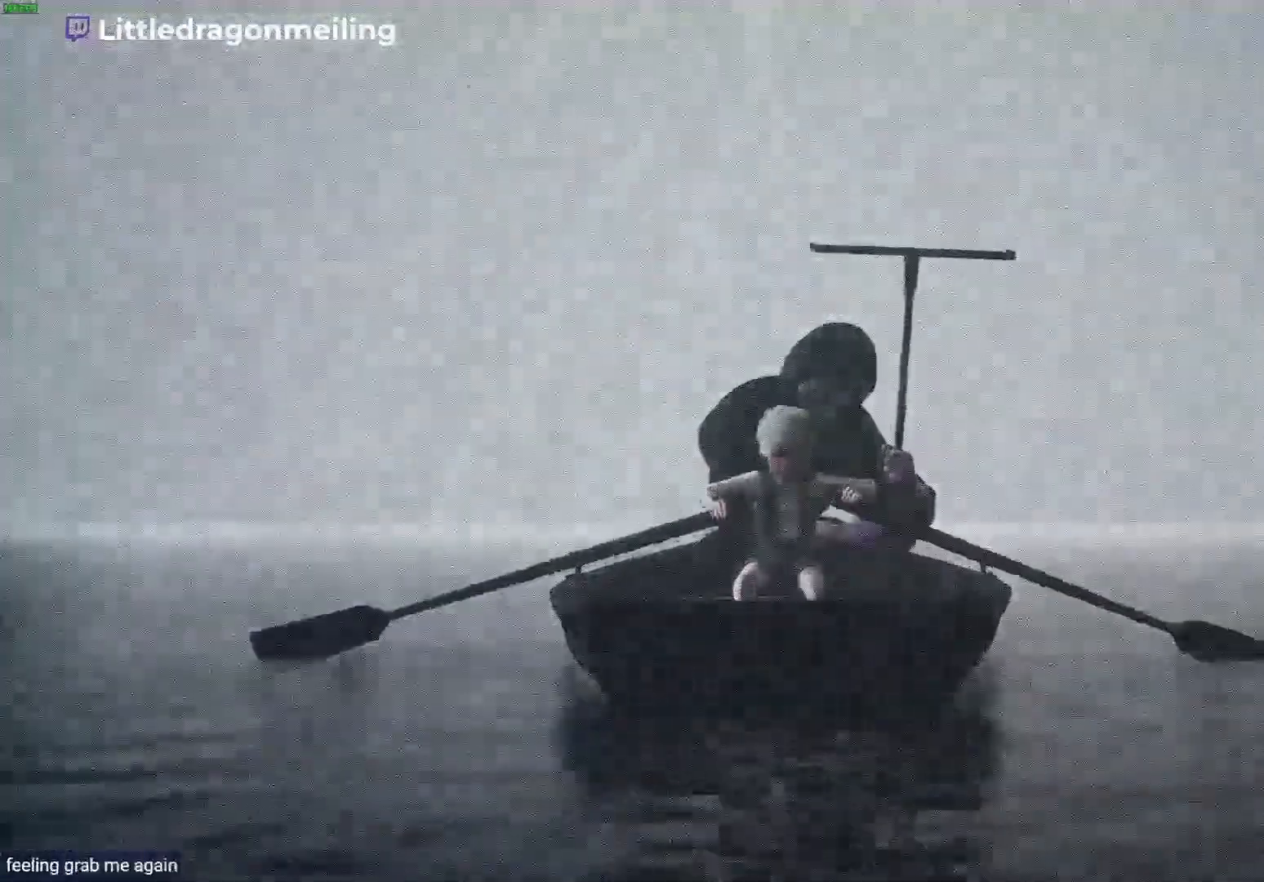
{"buttons": ["L2"], "left_stick": "center", "right_stick": "center", "events": [[17, "L2", "up"], [50, "R2", "up"], [133, "L2", "down"], [183, "R2", "down"], [367, "L2", "up"], [400, "R2", "up"], [467, "L2", "down"]]}
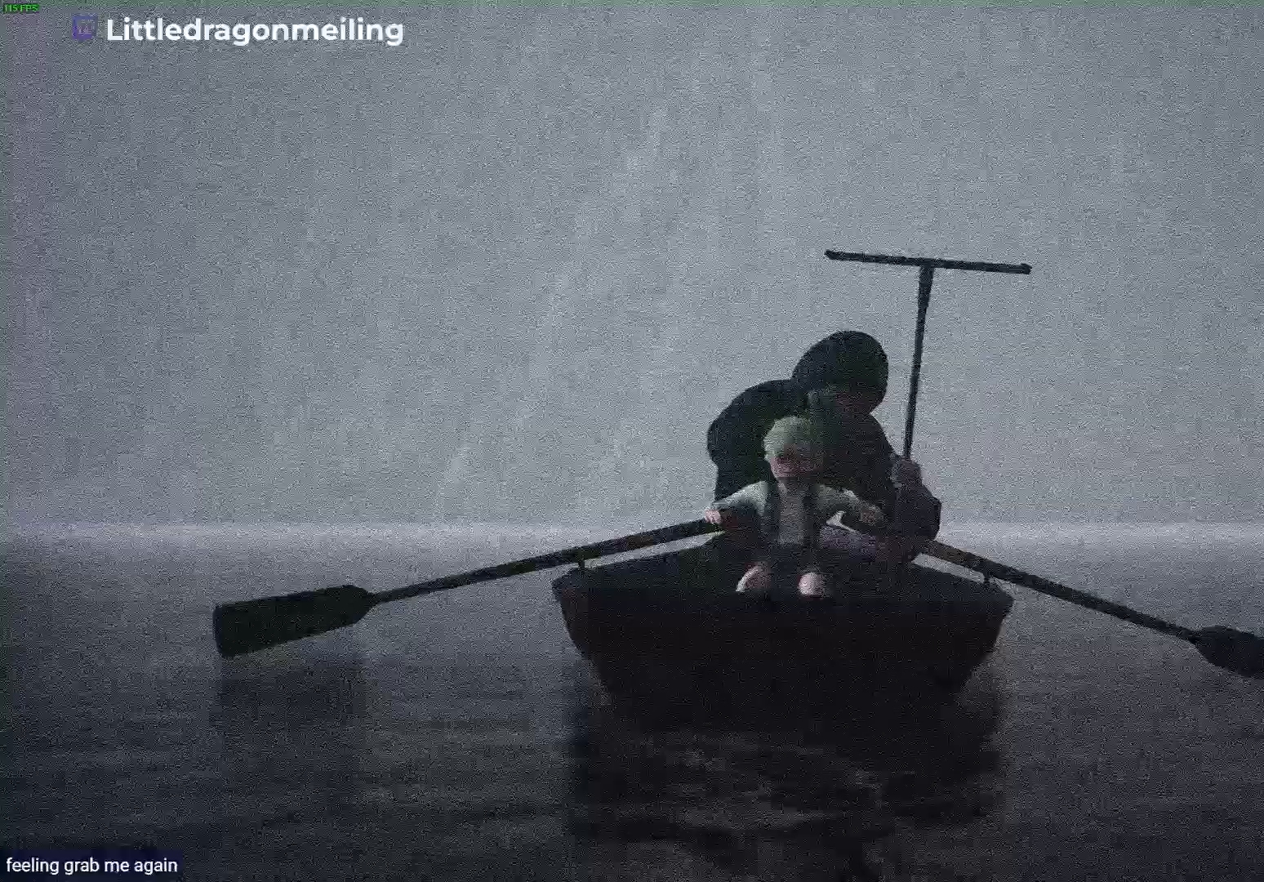
{"buttons": ["L2", "R2"], "left_stick": "center", "right_stick": "center", "events": [[17, "R2", "down"], [217, "L2", "up"], [250, "R2", "up"], [317, "L2", "down"], [333, "R2", "down"]]}
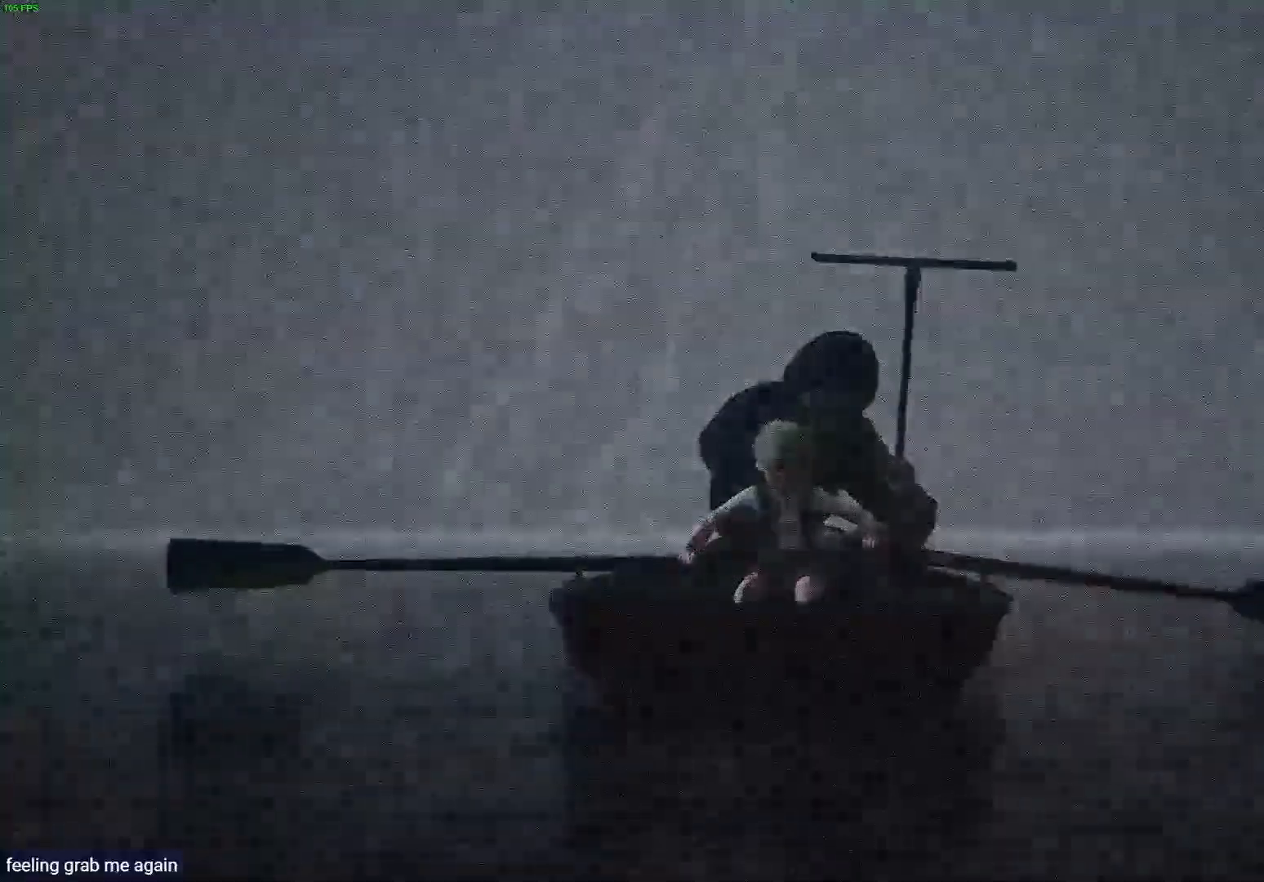
{"buttons": ["L2", "R2"], "left_stick": "center", "right_stick": "center", "events": [[17, "R2", "up"], [50, "L2", "up"], [117, "L2", "down"], [133, "R2", "down"], [300, "L2", "up"], [333, "R2", "up"], [383, "L2", "down"], [417, "R2", "down"]]}
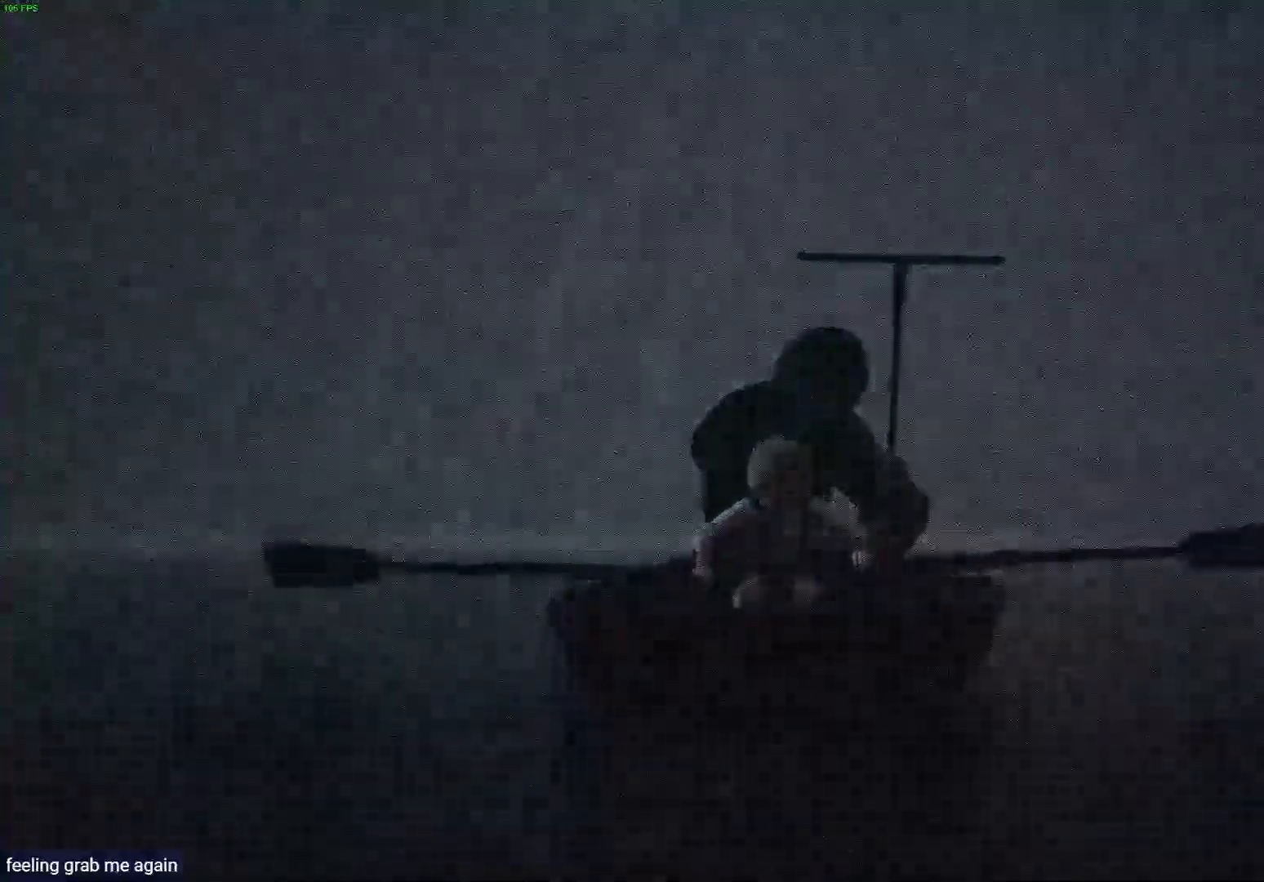
{"buttons": ["L2", "R2"], "left_stick": "center", "right_stick": "center", "events": [[67, "L2", "up"], [117, "R2", "up"], [150, "L2", "down"], [217, "R2", "down"], [367, "L2", "up"], [400, "R2", "up"], [433, "L2", "down"], [483, "R2", "down"]]}
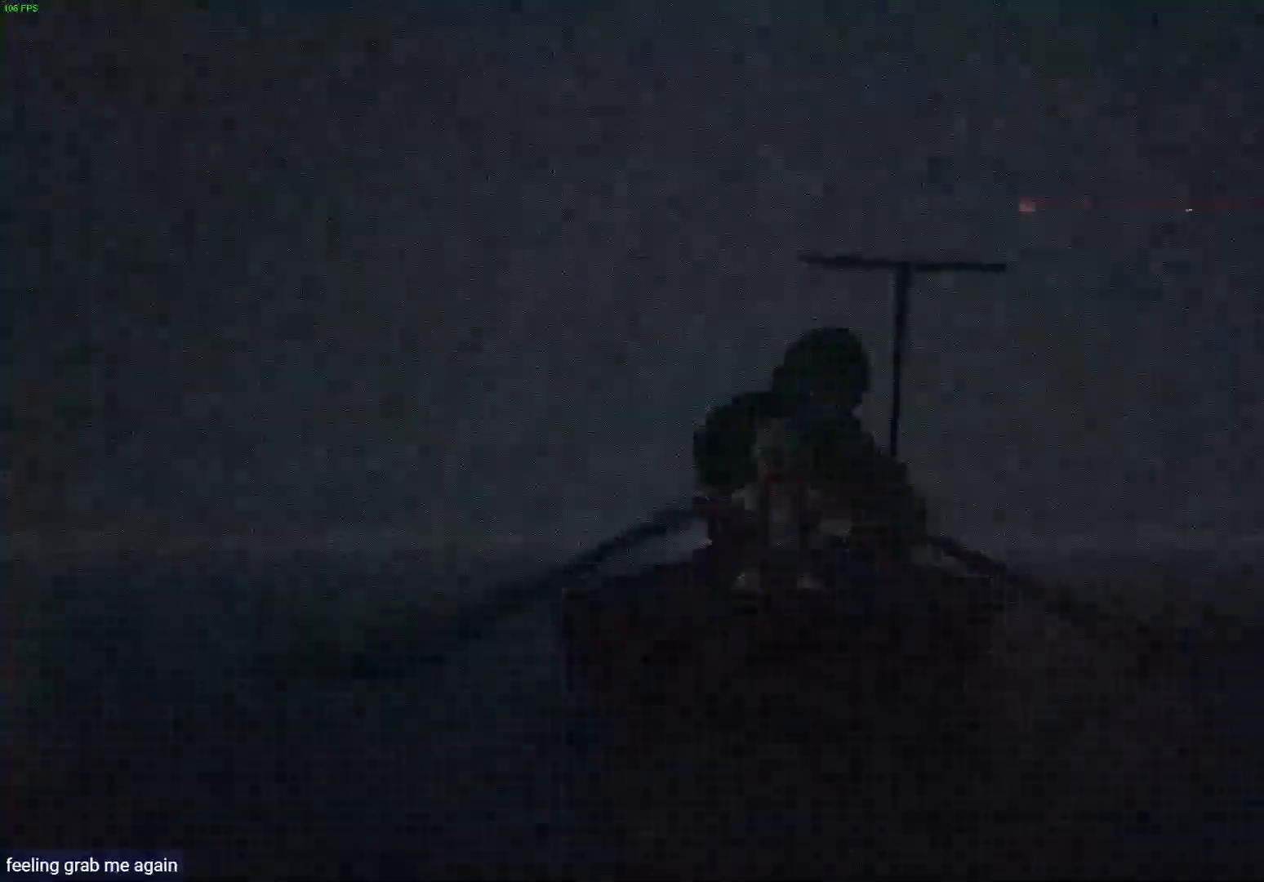
{"buttons": ["L2"], "left_stick": "center", "right_stick": "center", "events": [[100, "L2", "up"], [150, "R2", "up"], [200, "L2", "down"], [250, "R2", "down"], [350, "L2", "up"], [433, "R2", "up"], [467, "L2", "down"]]}
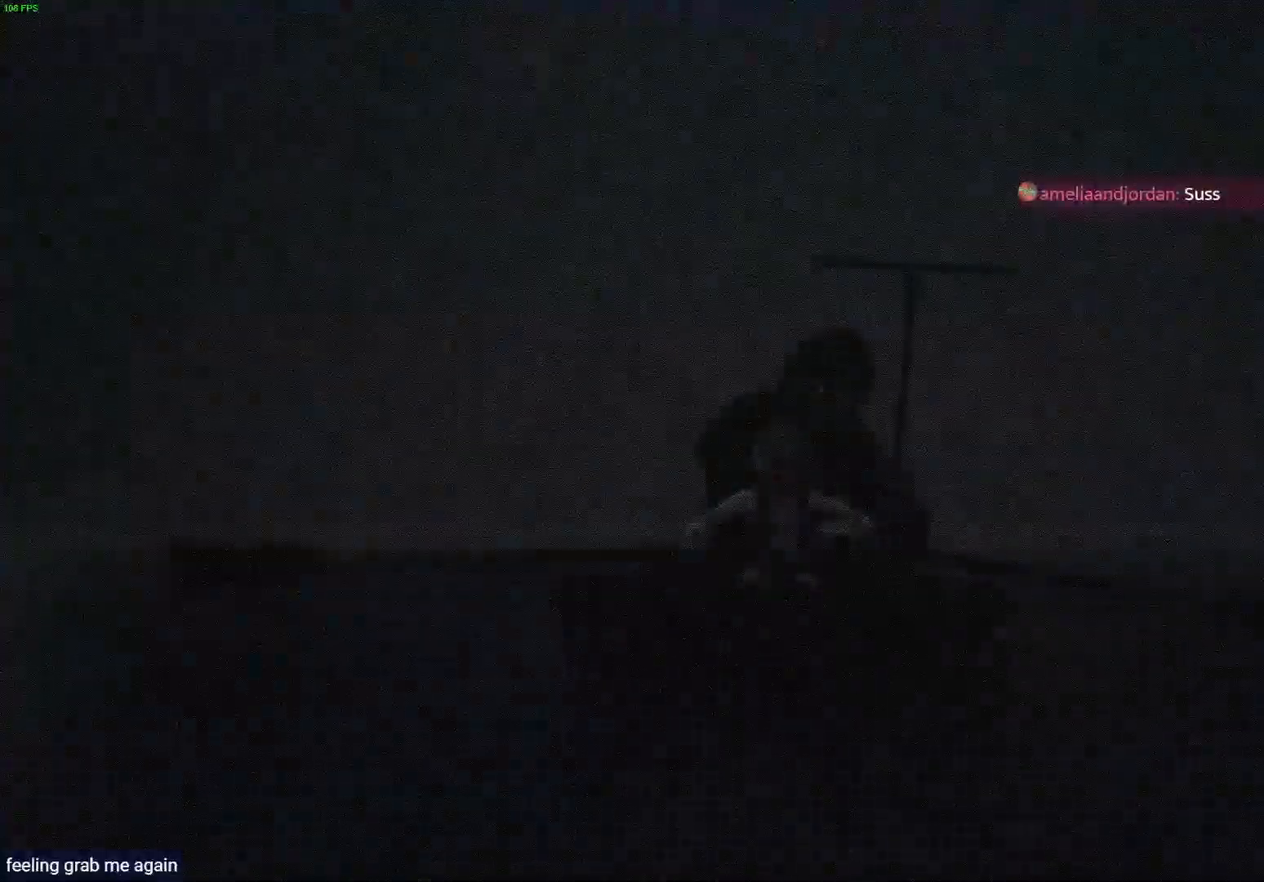
{"buttons": [], "left_stick": "center", "right_stick": "center", "events": [[17, "R2", "down"], [167, "L2", "up"], [217, "R2", "up"], [267, "L2", "down"], [300, "R2", "down"], [450, "L2", "up"], [483, "R2", "up"]]}
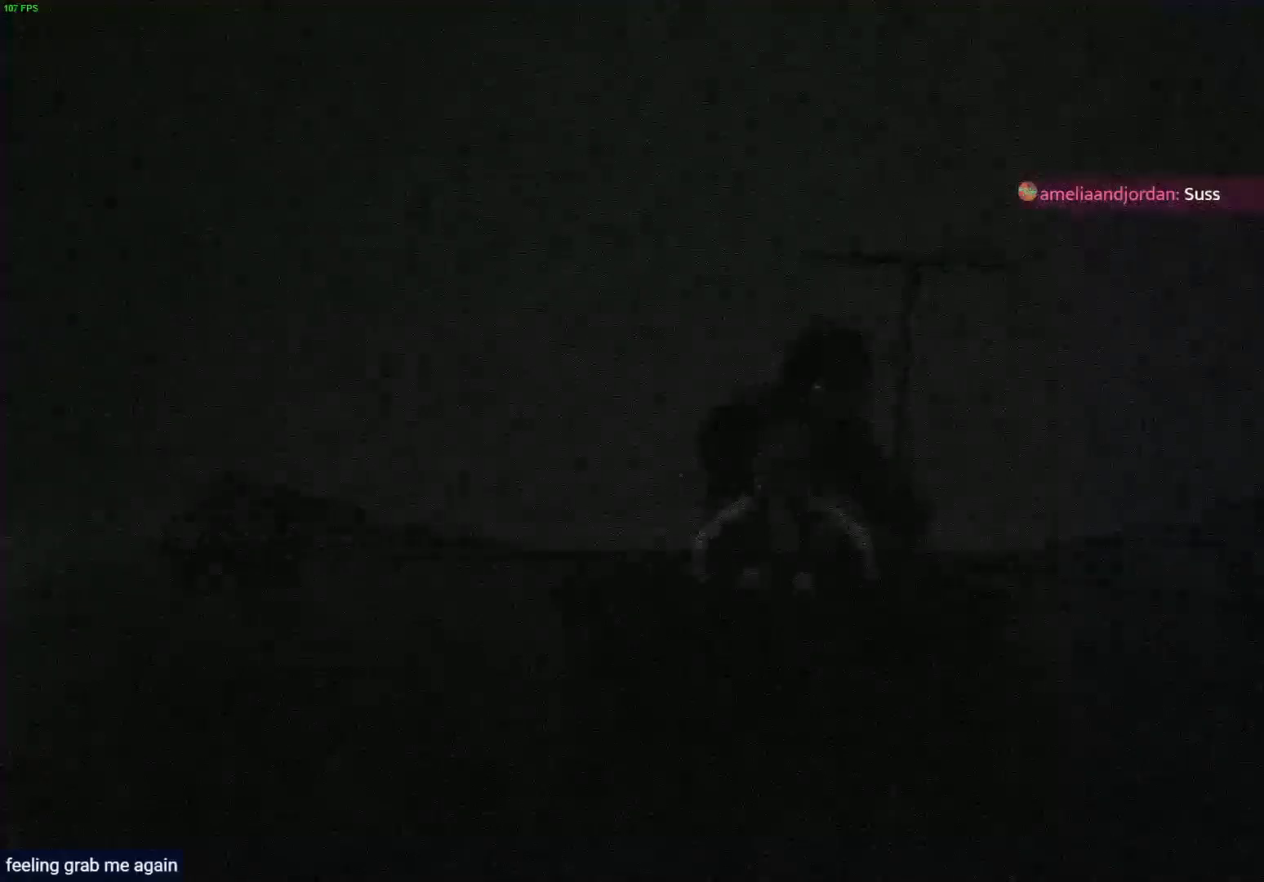
{"buttons": ["L2", "R2"], "left_stick": "center", "right_stick": "center", "events": [[67, "R2", "down"], [83, "L2", "down"], [250, "R2", "up"], [283, "L2", "up"], [367, "R2", "down"], [383, "L2", "down"]]}
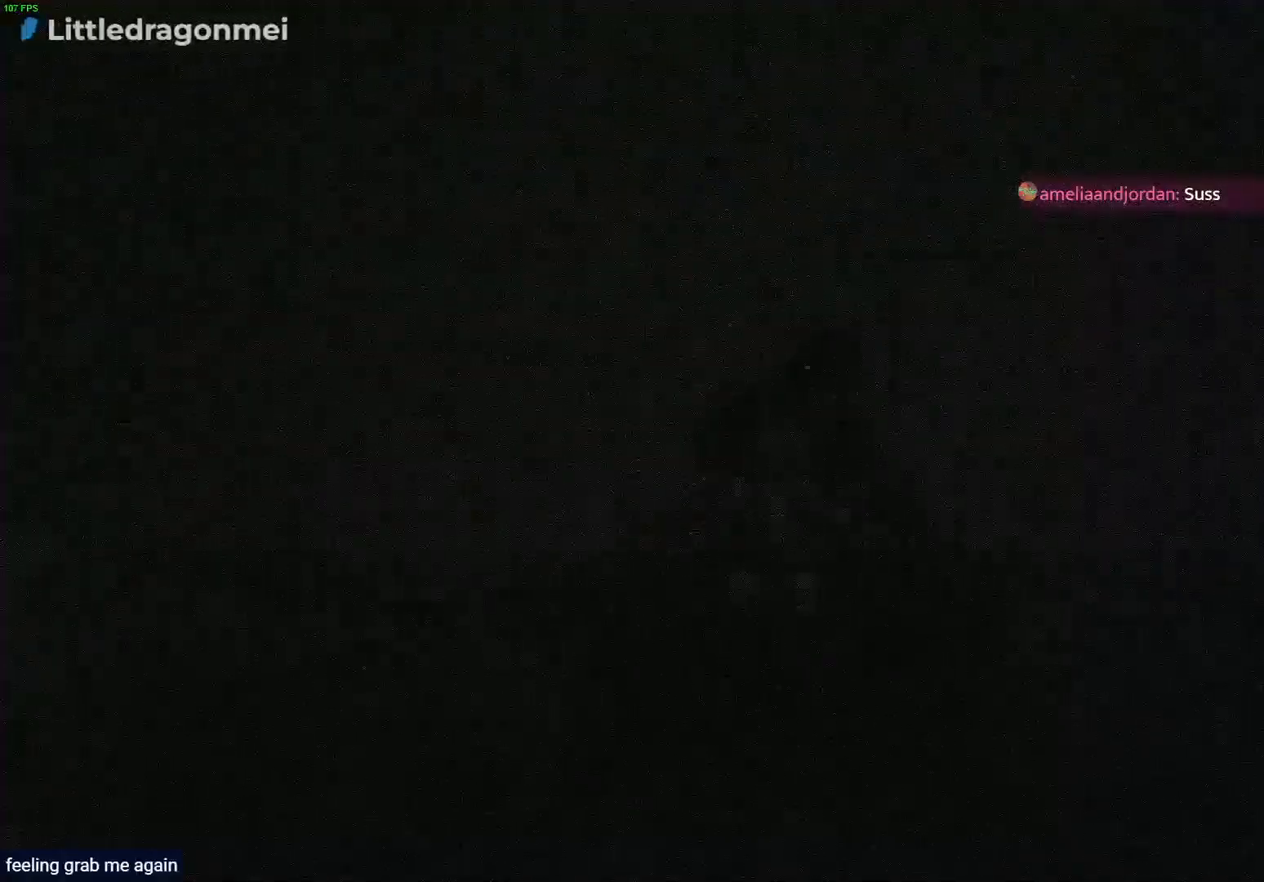
{"buttons": ["L2", "R2"], "left_stick": "center", "right_stick": "center", "events": [[50, "R2", "up"], [67, "L2", "up"], [133, "R2", "down"], [167, "L2", "down"], [317, "R2", "up"], [333, "L2", "up"], [417, "R2", "down"], [450, "L2", "down"]]}
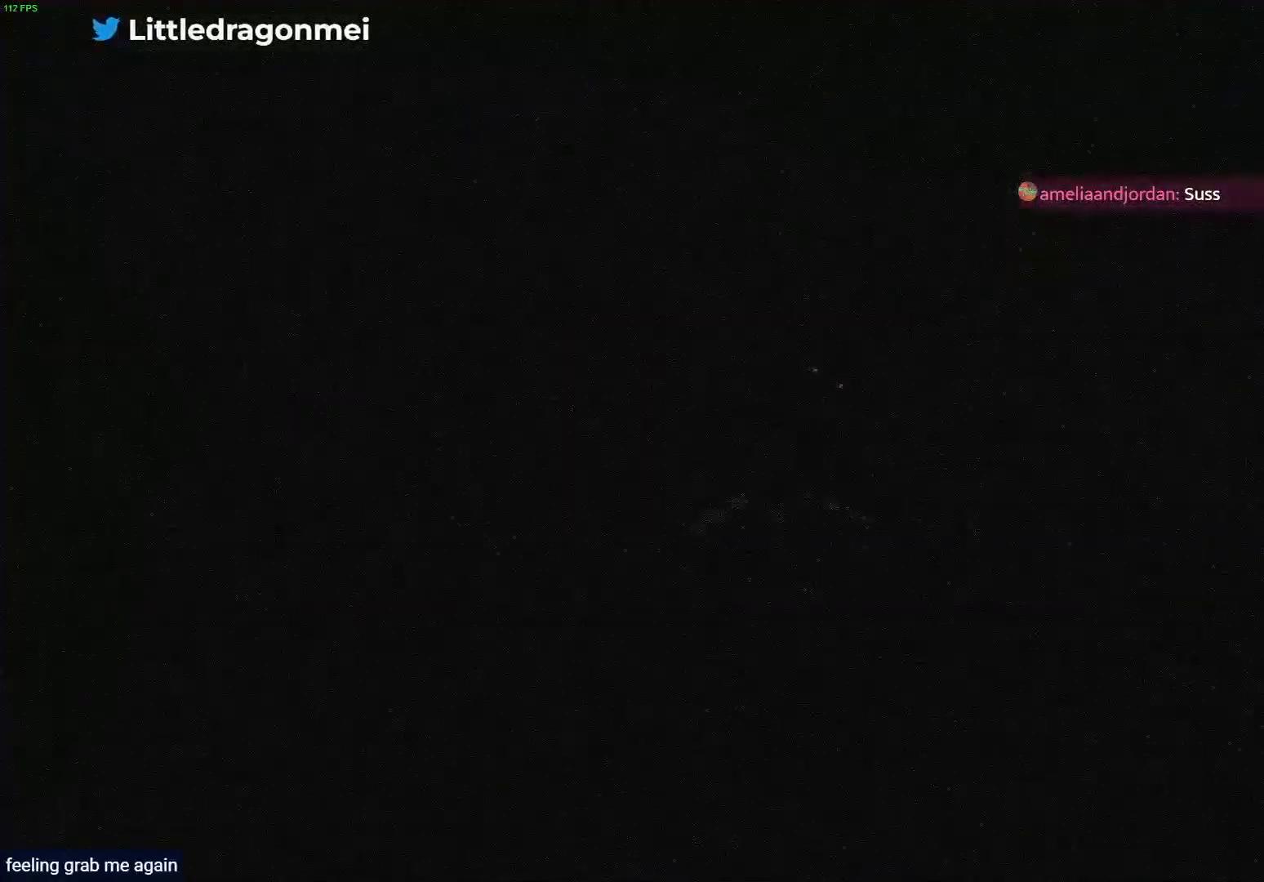
{"buttons": [], "left_stick": "center", "right_stick": "center", "events": [[117, "L2", "up"], [117, "R2", "up"], [217, "R2", "down"], [233, "L2", "down"], [417, "R2", "up"], [450, "L2", "up"]]}
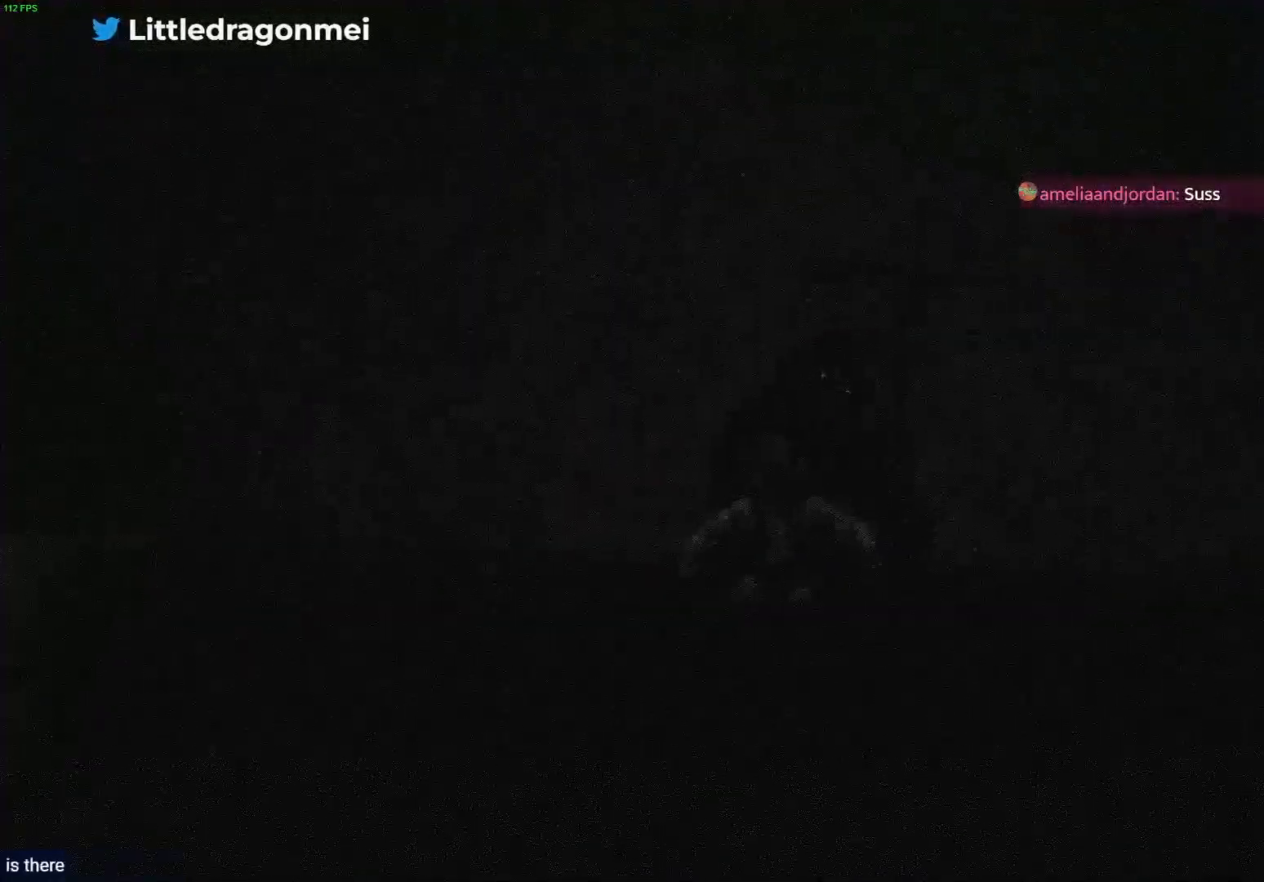
{"buttons": ["L2", "R2"], "left_stick": "center", "right_stick": "center", "events": [[33, "R2", "down"], [67, "L2", "down"], [267, "L2", "up"], [267, "R2", "up"], [383, "L2", "down"], [383, "R2", "down"]]}
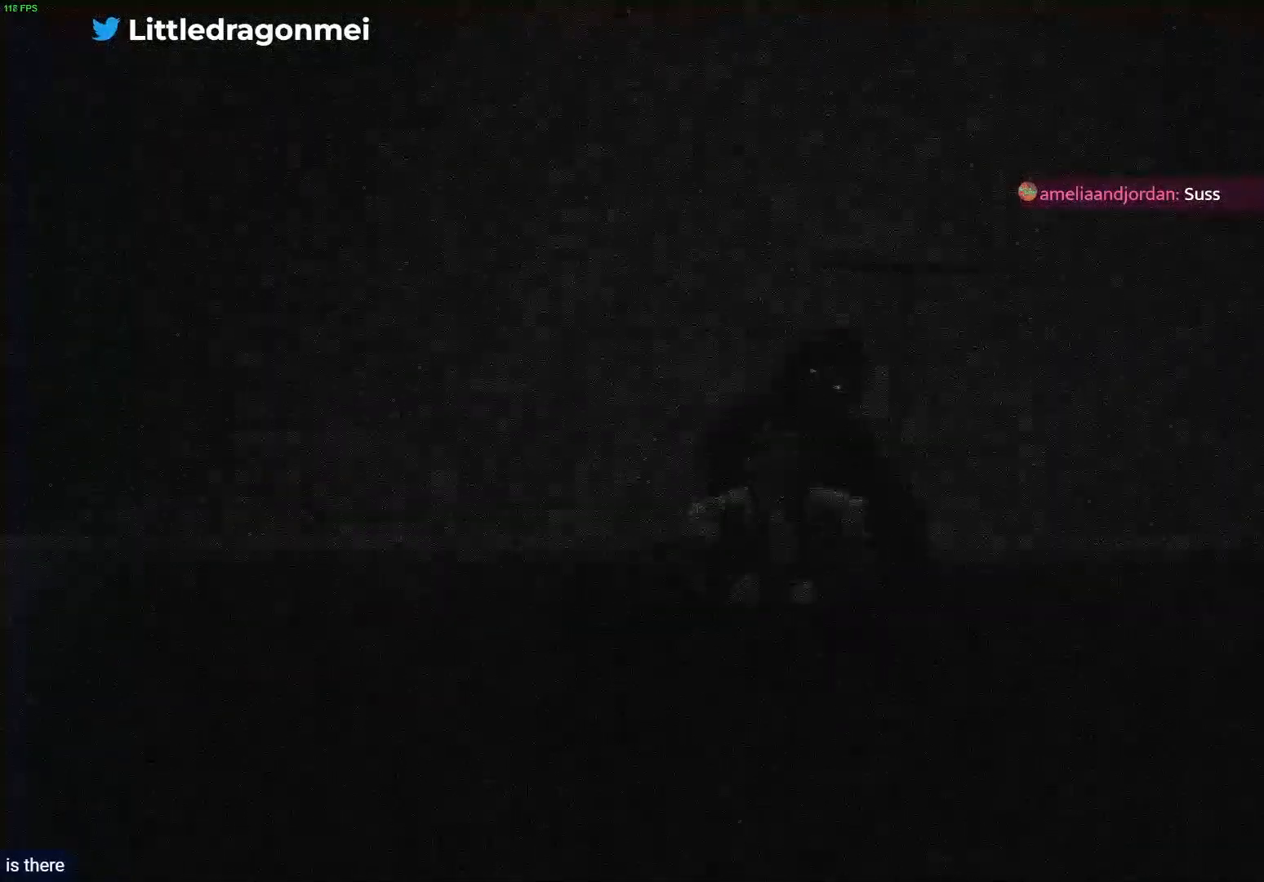
{"buttons": [], "left_stick": "center", "right_stick": "center", "events": [[83, "L2", "up"], [117, "R2", "up"], [200, "L2", "down"], [217, "R2", "down"], [433, "L2", "up"], [433, "R2", "up"]]}
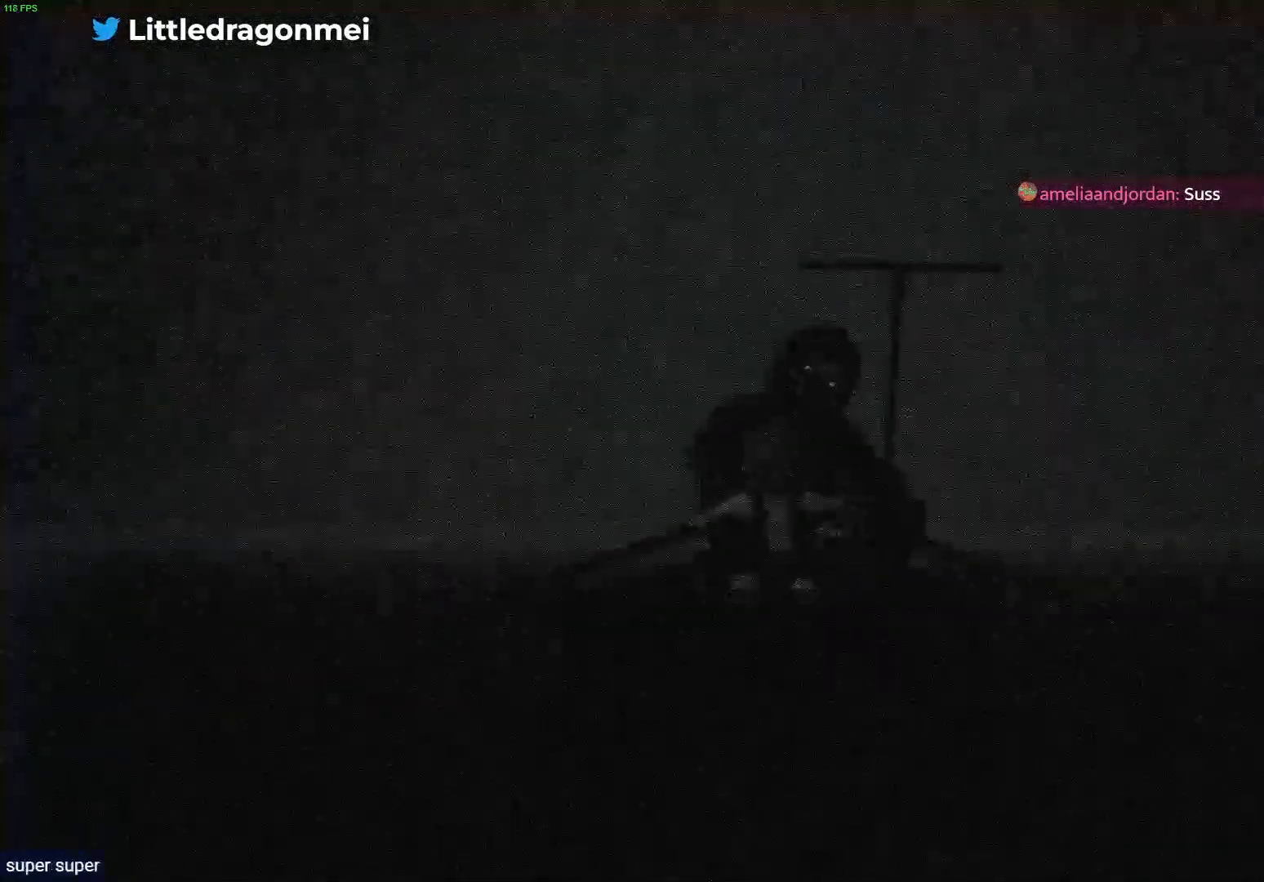
{"buttons": ["L2", "R2"], "left_stick": "center", "right_stick": "center", "events": [[50, "L2", "down"], [67, "R2", "down"], [250, "L2", "up"], [283, "R2", "up"], [367, "L2", "down"], [400, "R2", "down"]]}
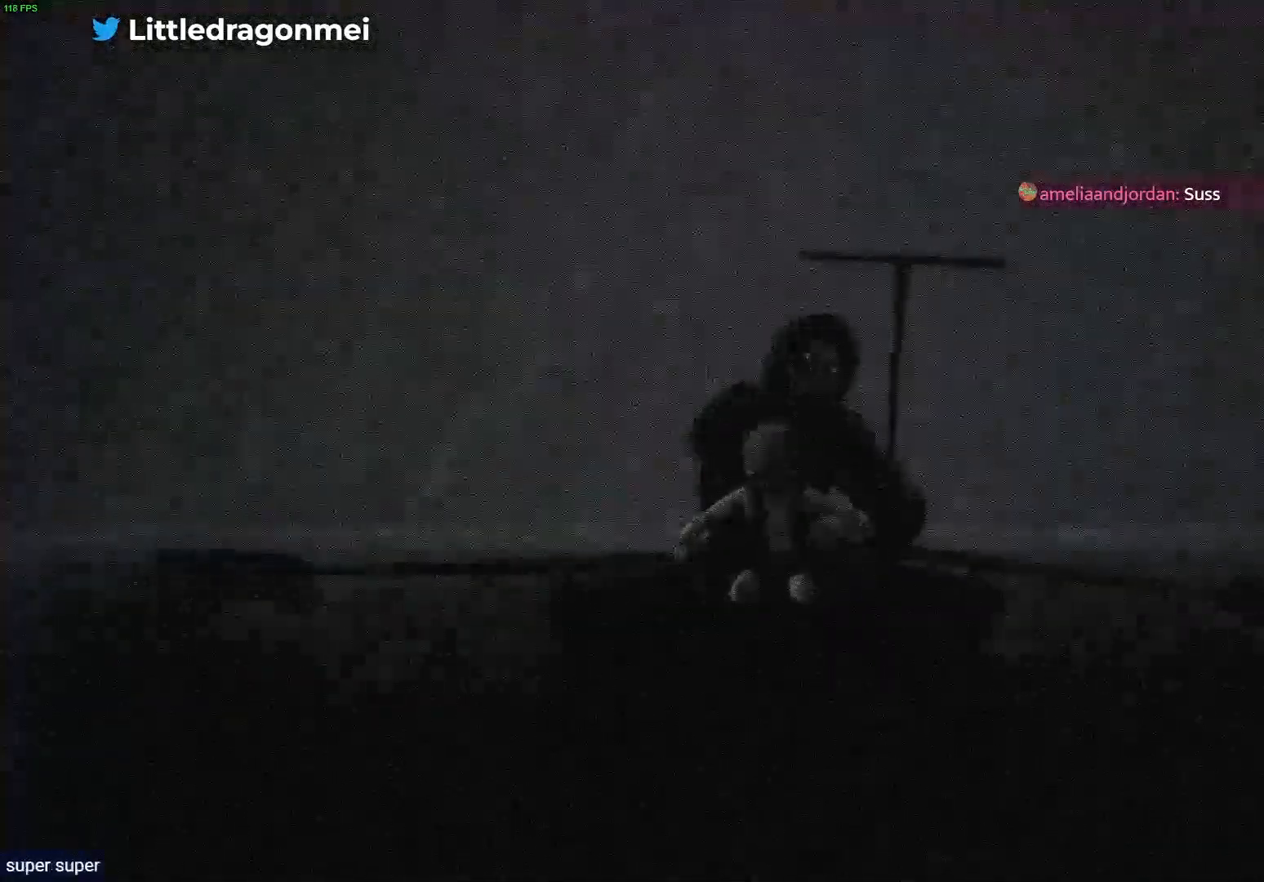
{"buttons": [], "left_stick": "center", "right_stick": "center", "events": [[83, "L2", "up"], [117, "R2", "up"], [233, "L2", "down"], [233, "R2", "down"], [450, "L2", "up"], [450, "R2", "up"]]}
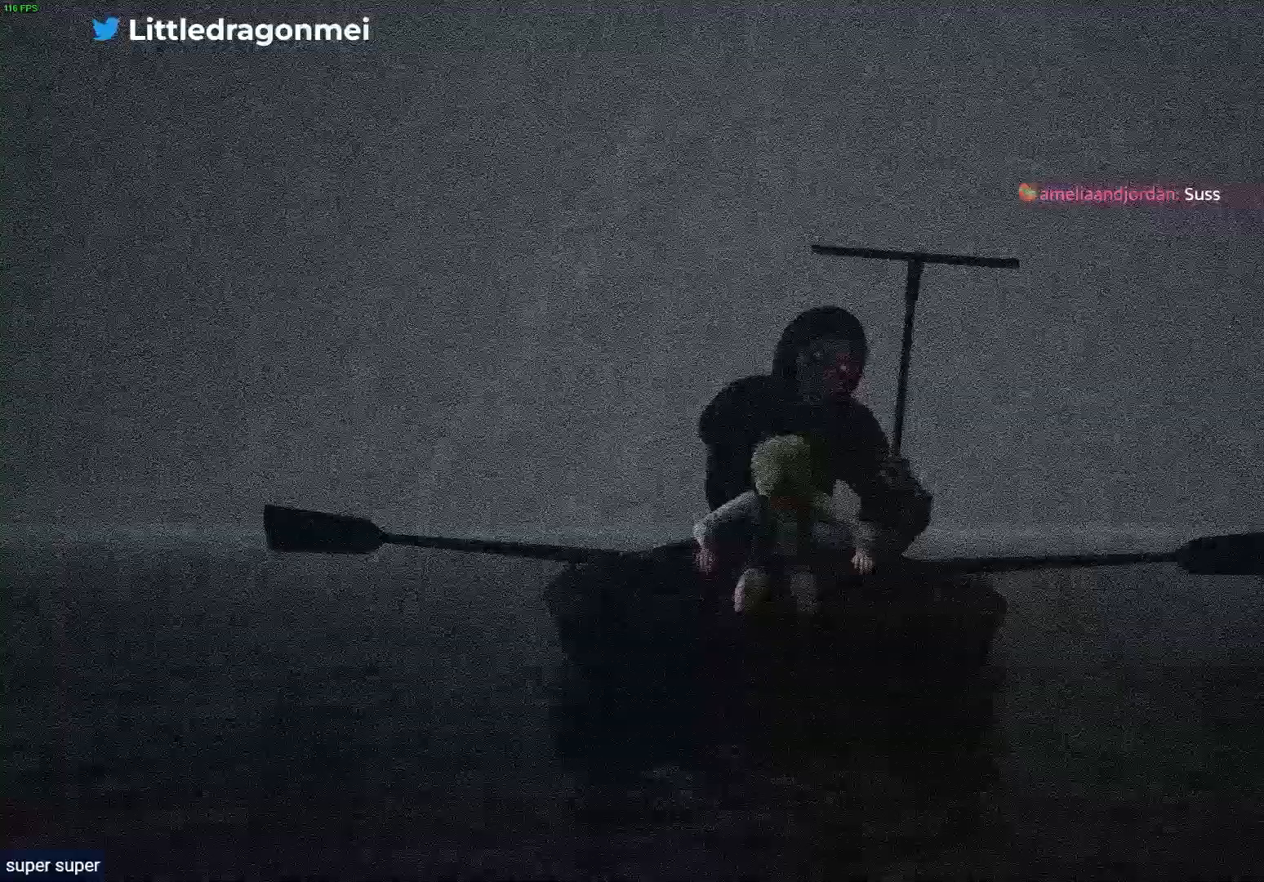
{"buttons": ["L2", "R2"], "left_stick": "center", "right_stick": "center", "events": [[50, "L2", "down"], [67, "R2", "down"], [333, "L2", "up"], [333, "R2", "up"], [417, "L2", "down"], [417, "R2", "down"]]}
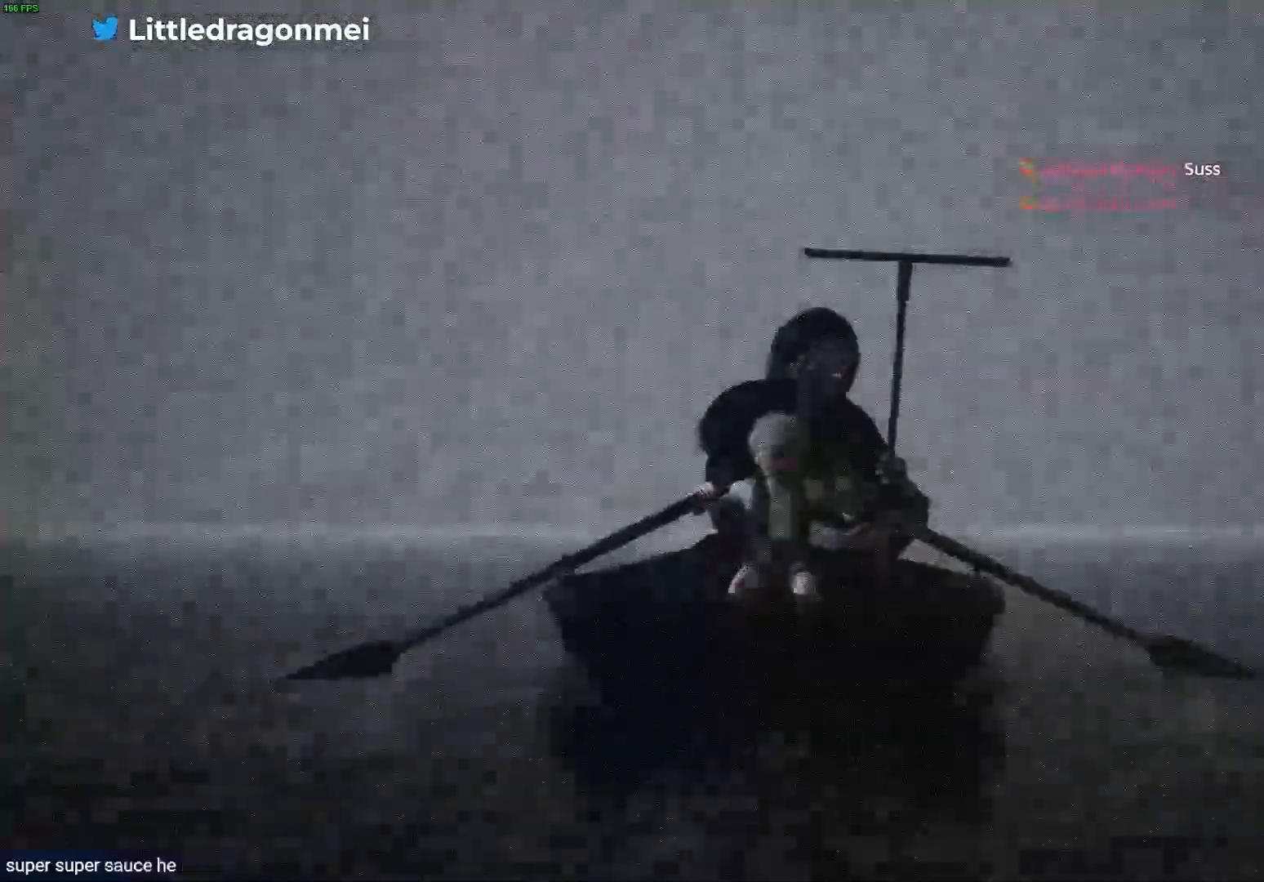
{"buttons": ["R2"], "left_stick": "center", "right_stick": "center", "events": [[150, "L2", "up"], [150, "R2", "up"], [267, "L2", "down"], [267, "R2", "down"], [500, "L2", "up"]]}